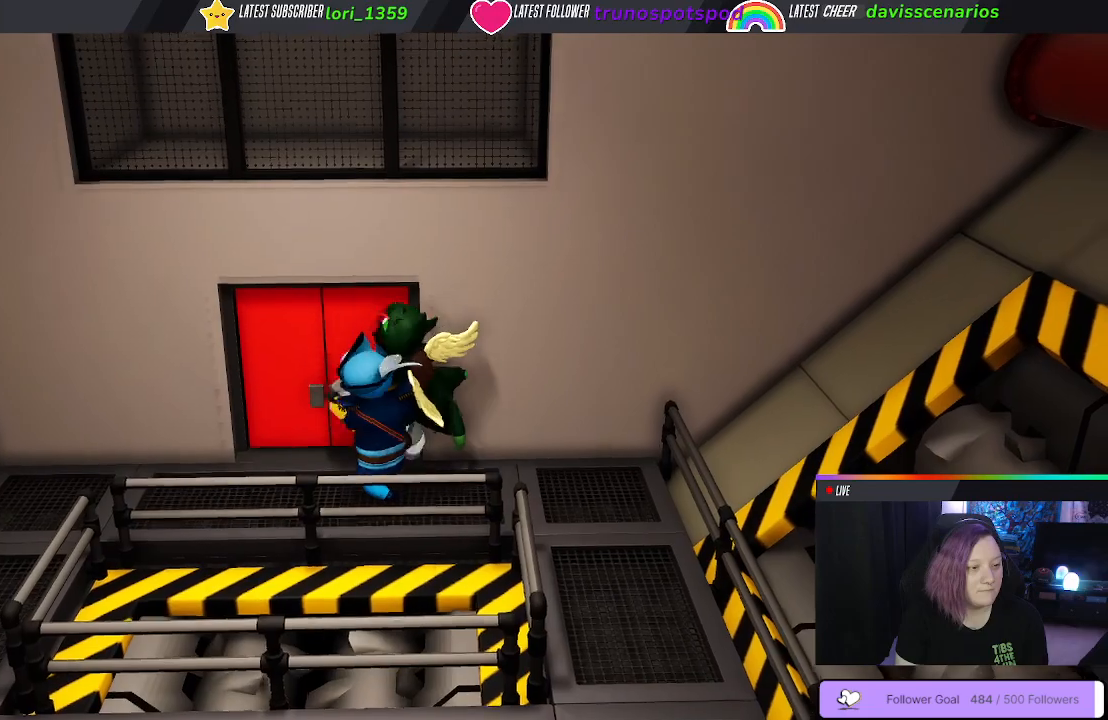
Gameplay with a controller (Xbox layout); each line is a JSON object with the inputs held at the frame after it. "events" lists button and stick changes between this image and that frame as [ms after this image, input, new state], when the widget could be followed in between.
{"buttons": ["B", "R1"], "left_stick": "left", "right_stick": "center", "events": [[50, "B", "up"], [83, "L3", "up"], [100, "B", "down"], [200, "B", "up"], [267, "B", "down"], [350, "B", "up"], [417, "B", "down"]]}
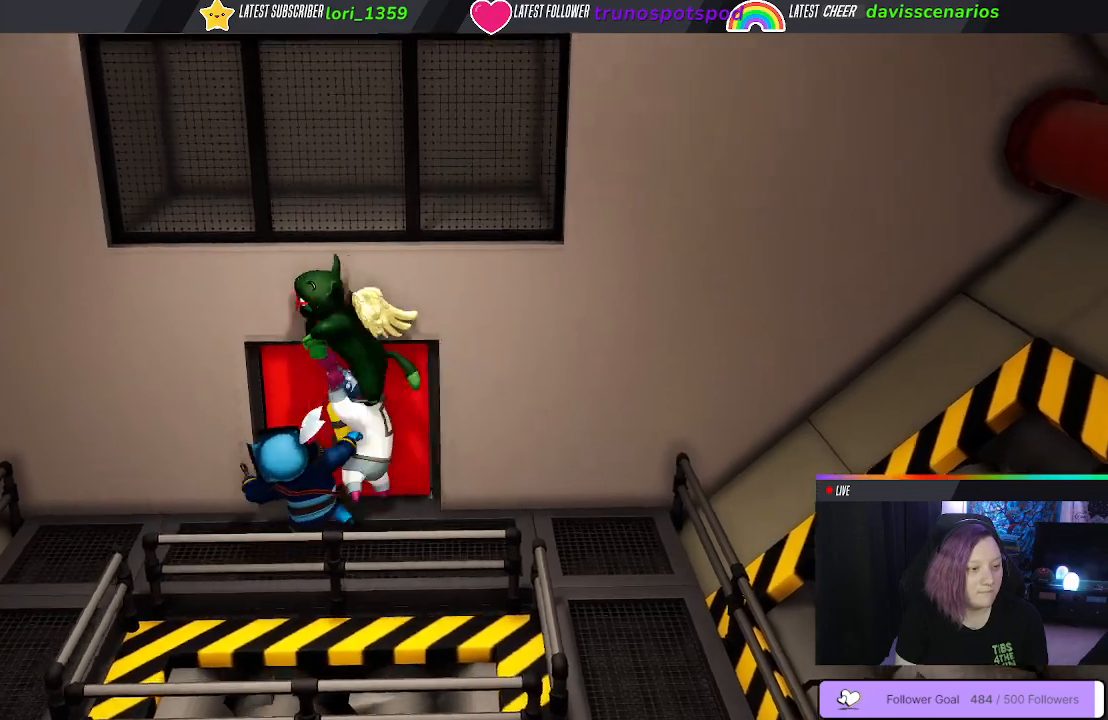
{"buttons": ["B"], "left_stick": "up-right", "right_stick": "center", "events": [[17, "B", "up"], [33, "left_stick", "up-left"], [100, "B", "down"], [167, "left_stick", "up"], [233, "B", "up"], [350, "R1", "up"], [450, "left_stick", "up-right"], [467, "B", "down"]]}
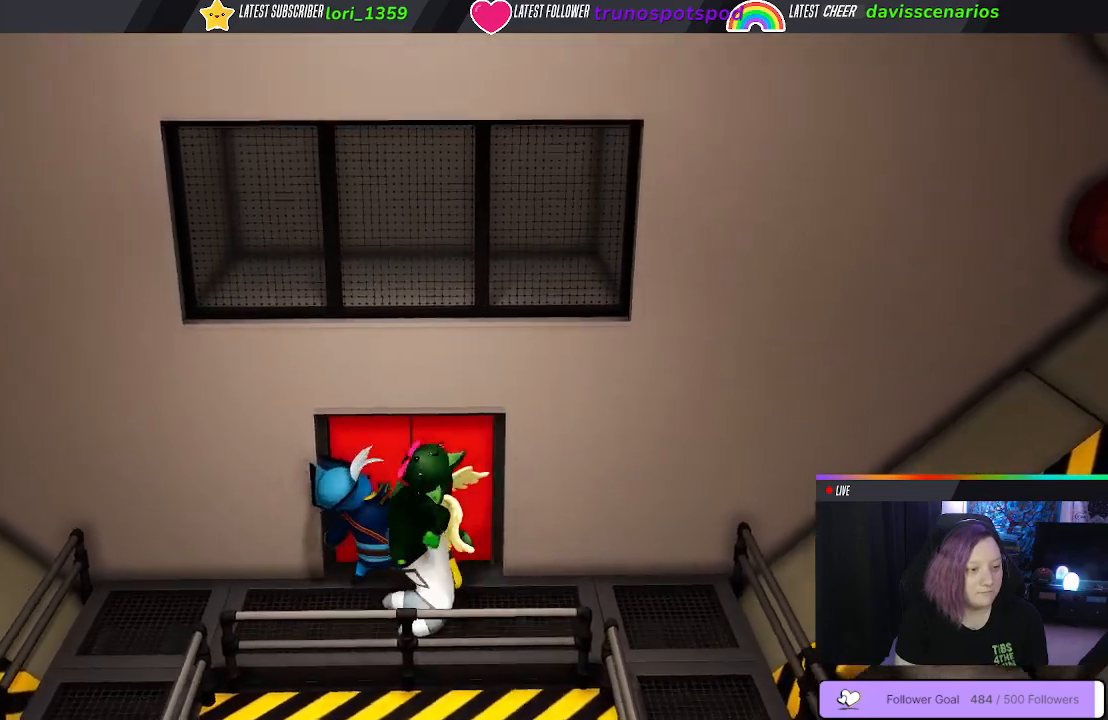
{"buttons": [], "left_stick": "up-right", "right_stick": "center", "events": [[67, "B", "up"], [167, "B", "down"], [250, "B", "up"], [333, "B", "down"], [433, "B", "up"]]}
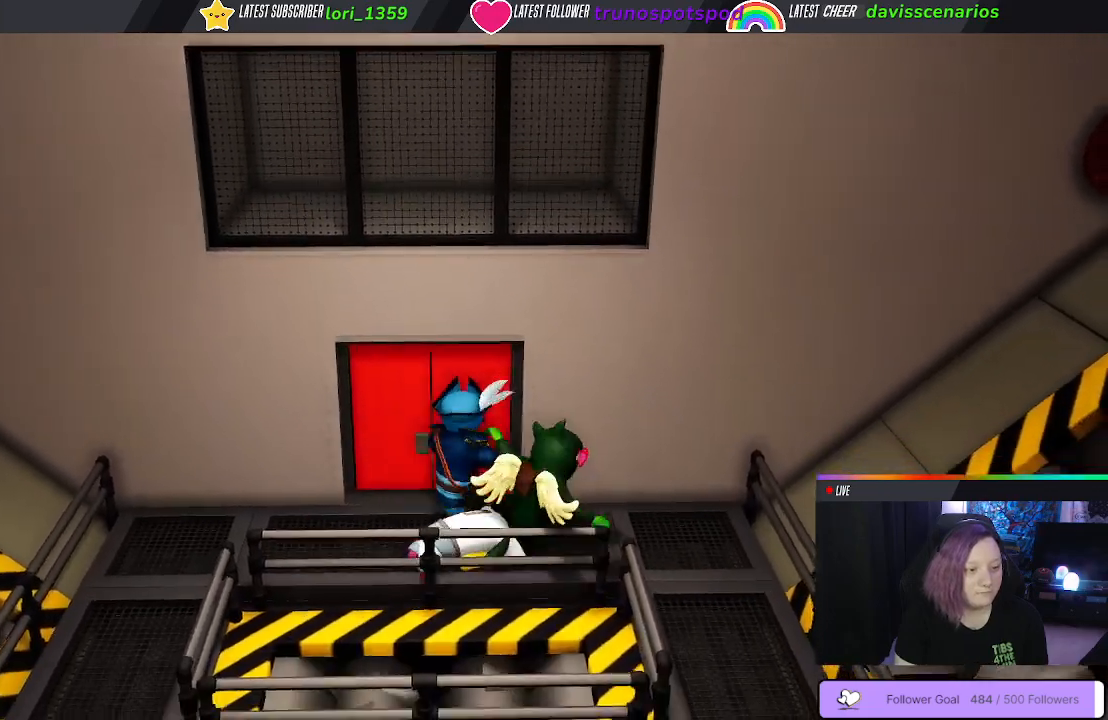
{"buttons": [], "left_stick": "right", "right_stick": "center", "events": [[17, "B", "down"], [117, "B", "up"], [500, "left_stick", "right"]]}
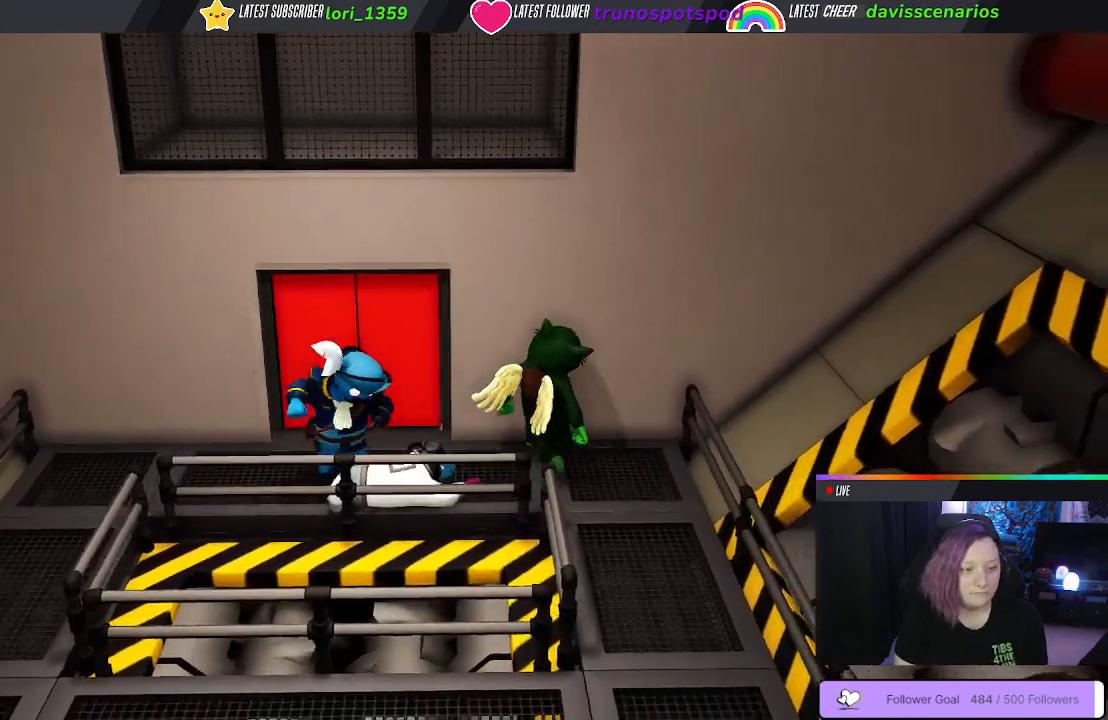
{"buttons": [], "left_stick": "down", "right_stick": "center", "events": [[167, "left_stick", "down"]]}
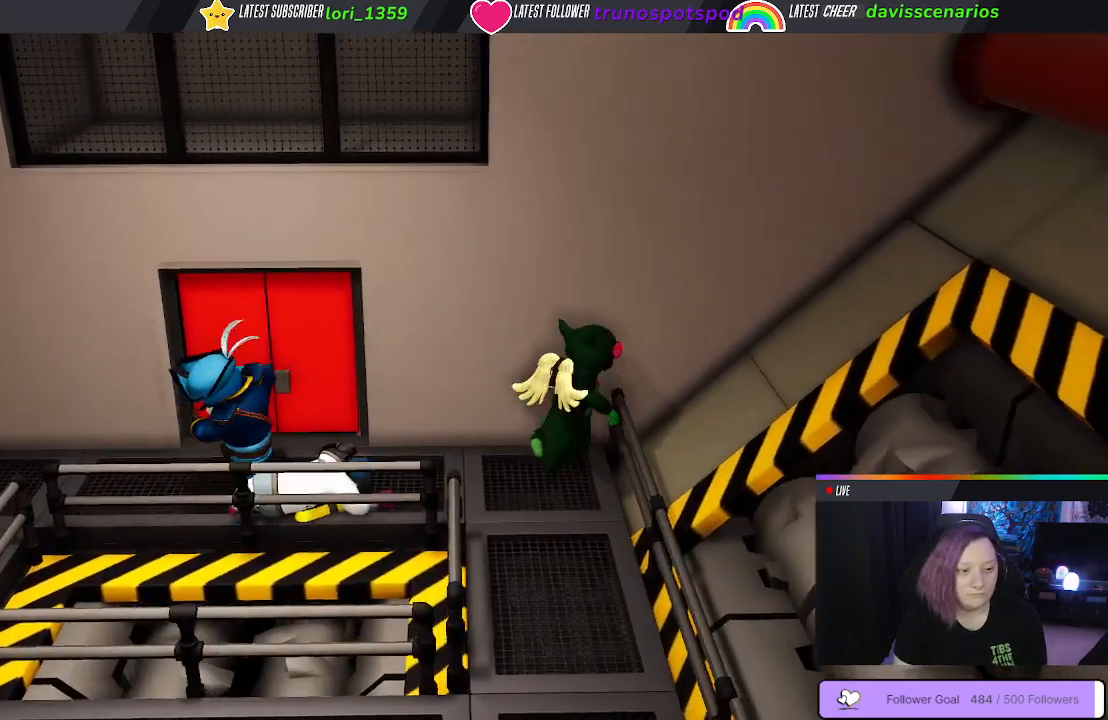
{"buttons": [], "left_stick": "down", "right_stick": "center", "events": []}
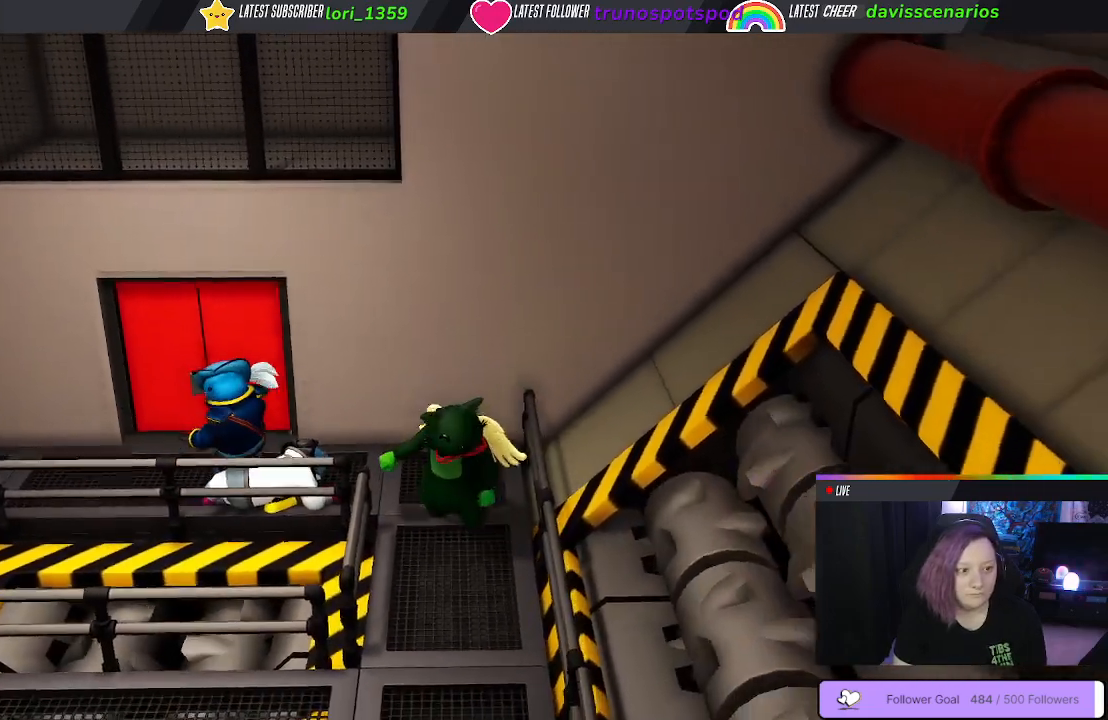
{"buttons": [], "left_stick": "down", "right_stick": "center", "events": []}
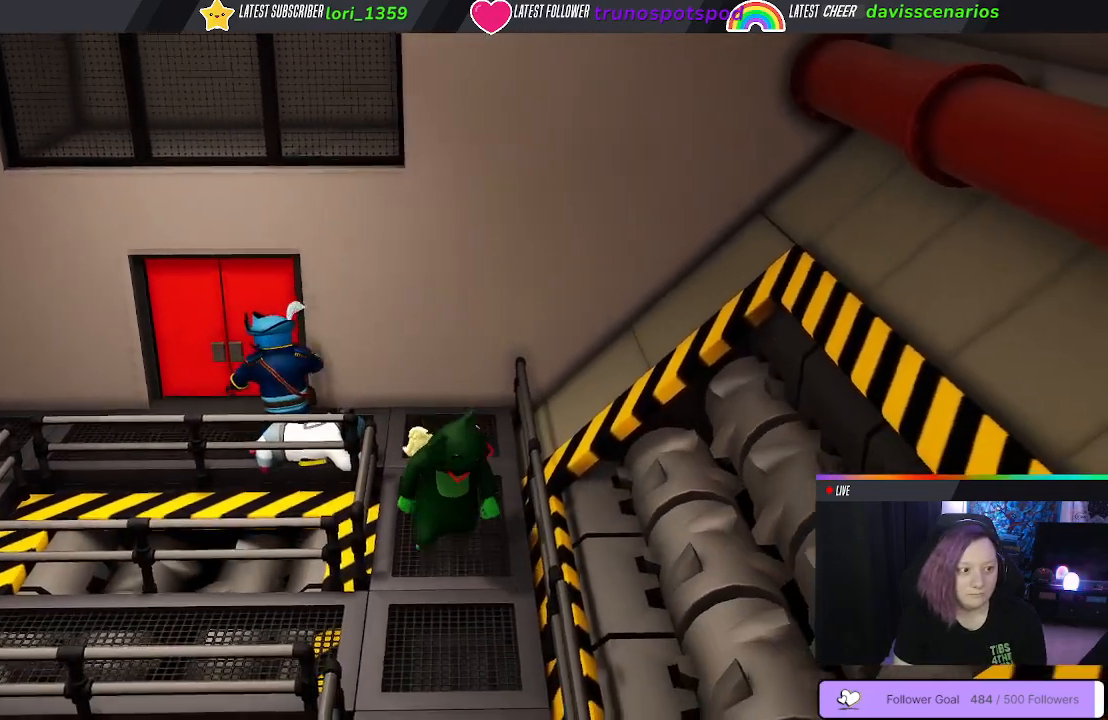
{"buttons": [], "left_stick": "down", "right_stick": "center", "events": []}
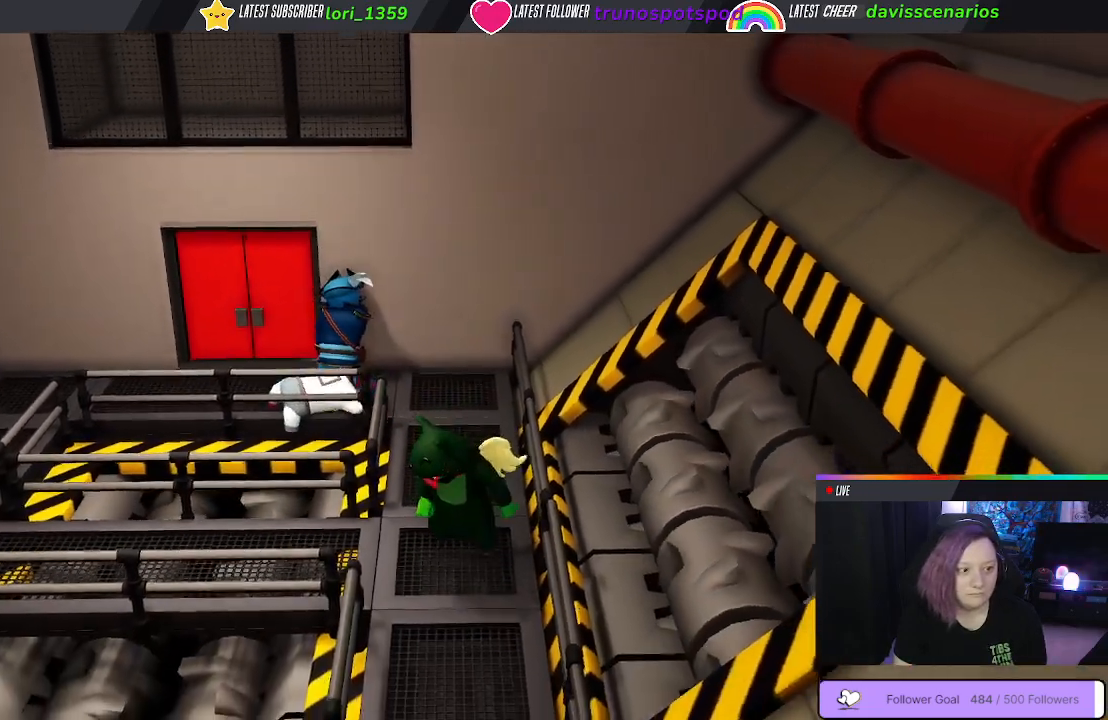
{"buttons": [], "left_stick": "down", "right_stick": "center", "events": []}
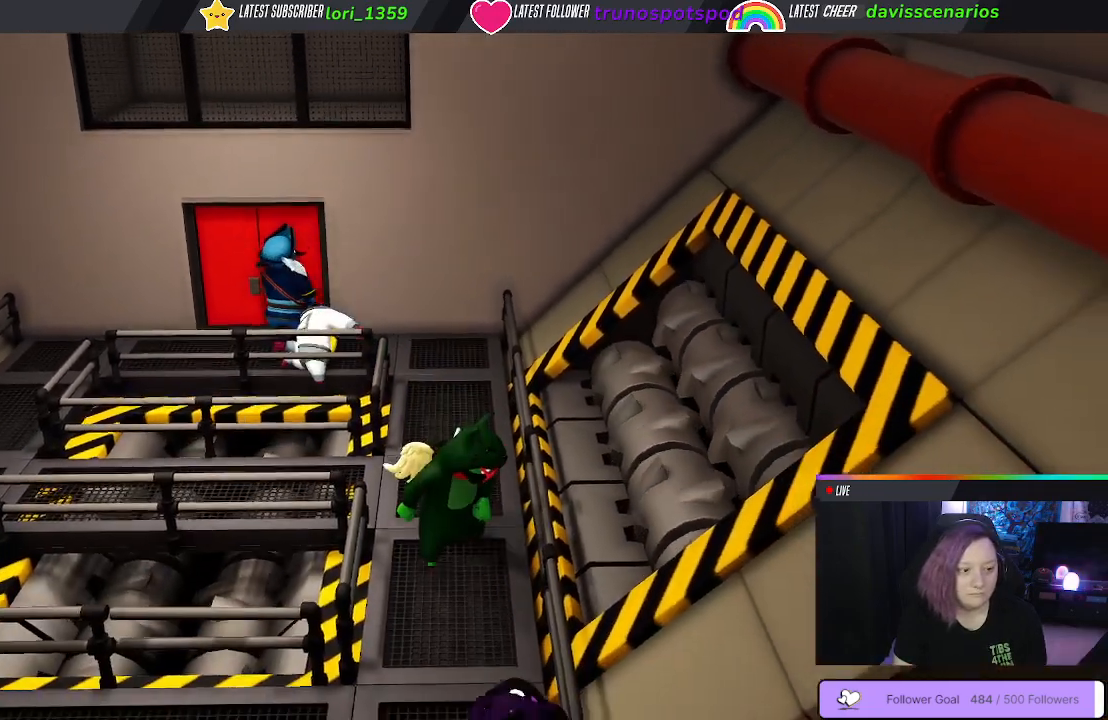
{"buttons": ["B"], "left_stick": "down", "right_stick": "center", "events": [[417, "B", "down"]]}
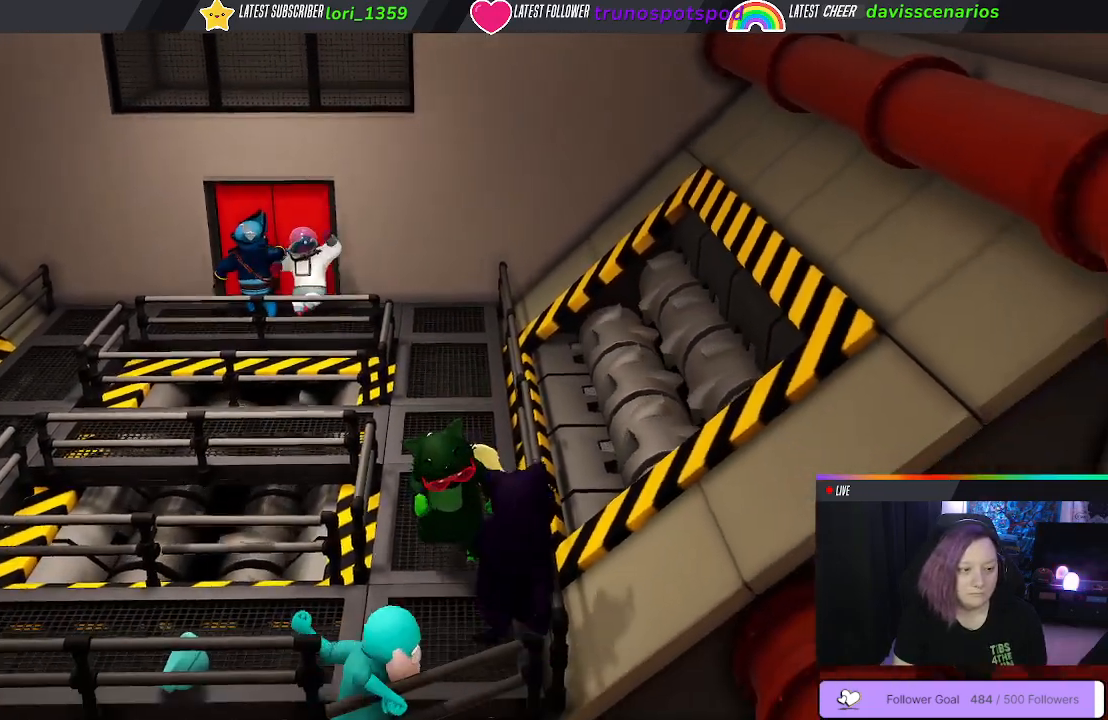
{"buttons": [], "left_stick": "up-right", "right_stick": "center", "events": [[17, "B", "up"], [100, "B", "down"], [100, "left_stick", "right"], [167, "B", "up"], [233, "B", "down"], [317, "B", "up"], [350, "B", "down"], [450, "B", "up"], [450, "left_stick", "up-right"]]}
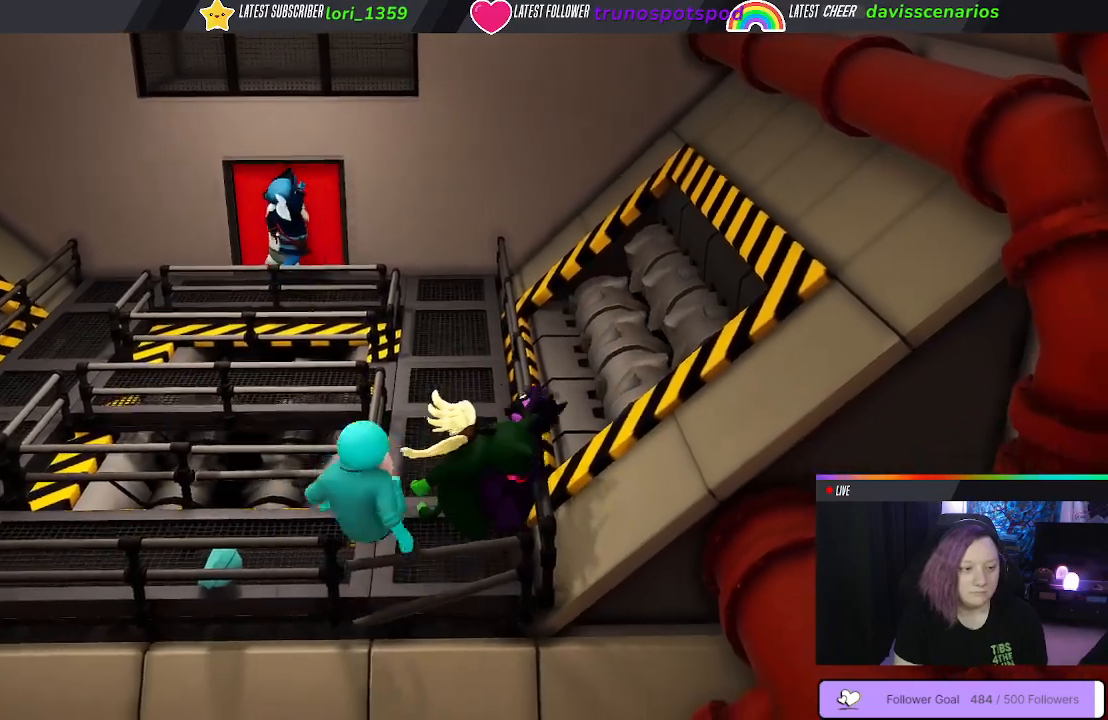
{"buttons": [], "left_stick": "left", "right_stick": "center", "events": [[33, "B", "down"], [83, "left_stick", "up"], [117, "B", "up"], [267, "left_stick", "up-left"], [467, "left_stick", "left"]]}
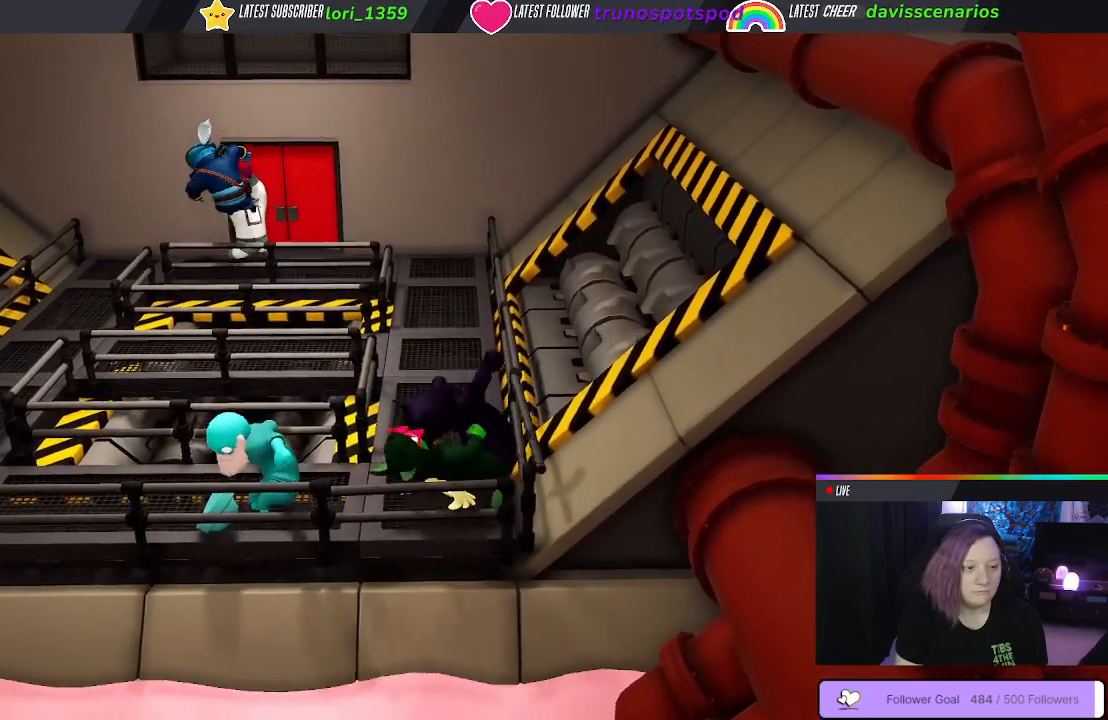
{"buttons": [], "left_stick": "up-right", "right_stick": "center", "events": [[383, "B", "down"], [400, "left_stick", "up"], [483, "B", "up"], [483, "left_stick", "up-right"]]}
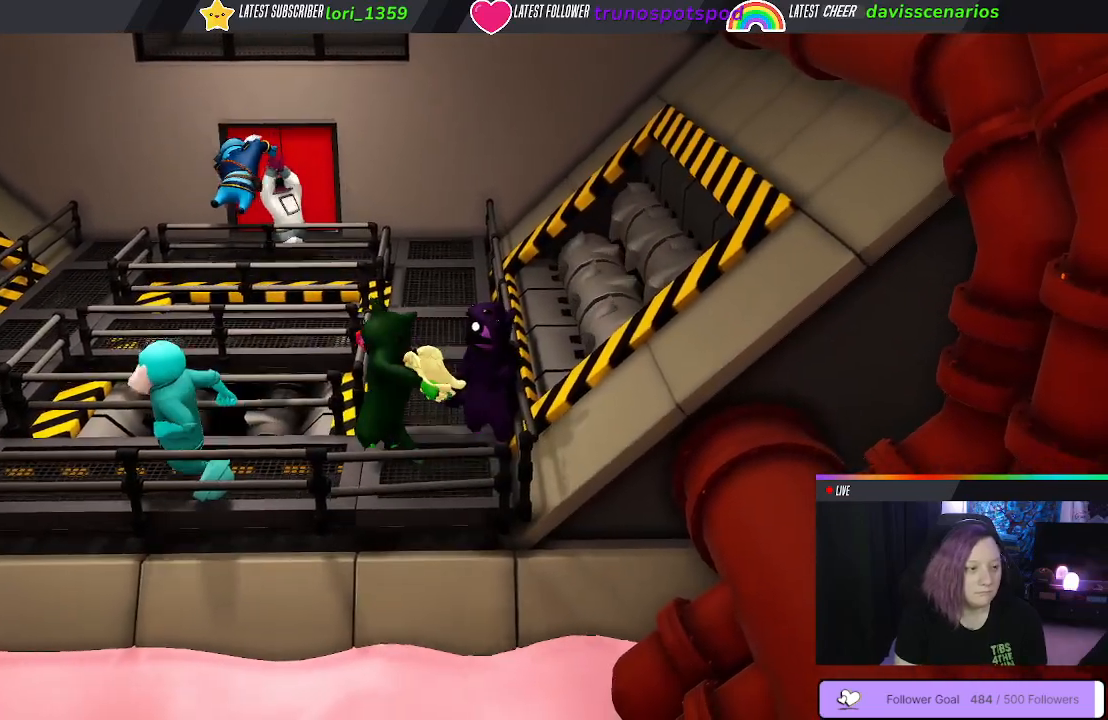
{"buttons": [], "left_stick": "down", "right_stick": "center", "events": [[67, "B", "down"], [133, "B", "up"], [183, "B", "down"], [250, "left_stick", "down"], [283, "B", "up"], [367, "B", "down"], [483, "B", "up"]]}
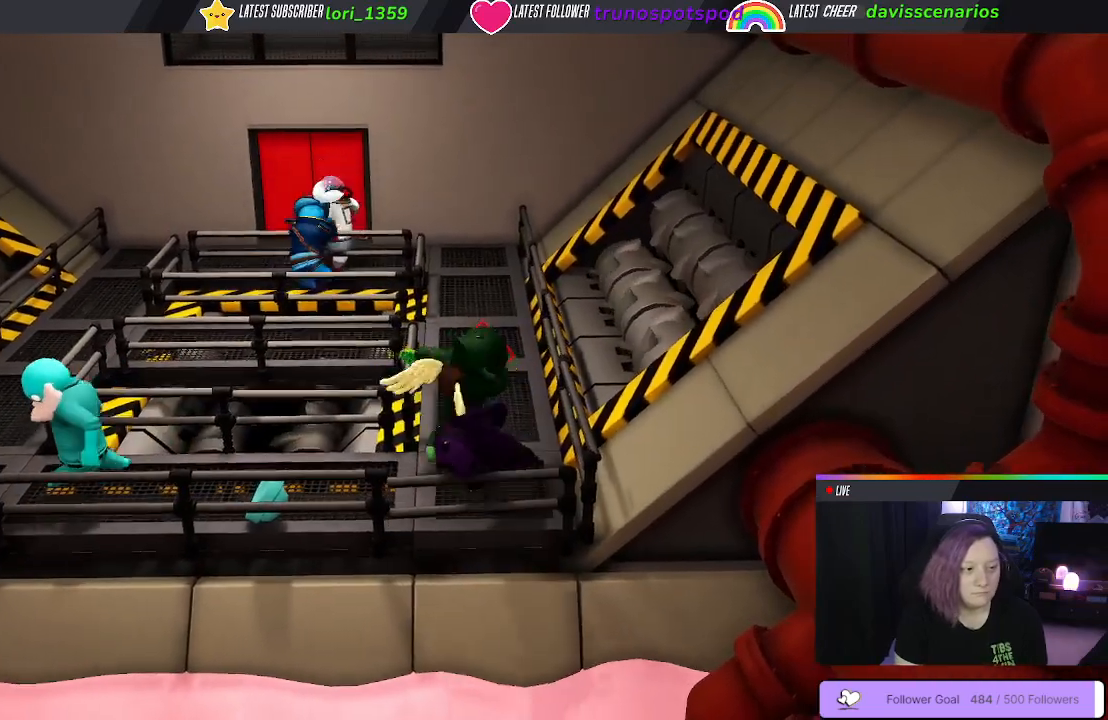
{"buttons": [], "left_stick": "up", "right_stick": "center", "events": [[33, "B", "down"], [100, "left_stick", "down-left"], [150, "B", "up"], [350, "left_stick", "up-left"], [450, "left_stick", "up"]]}
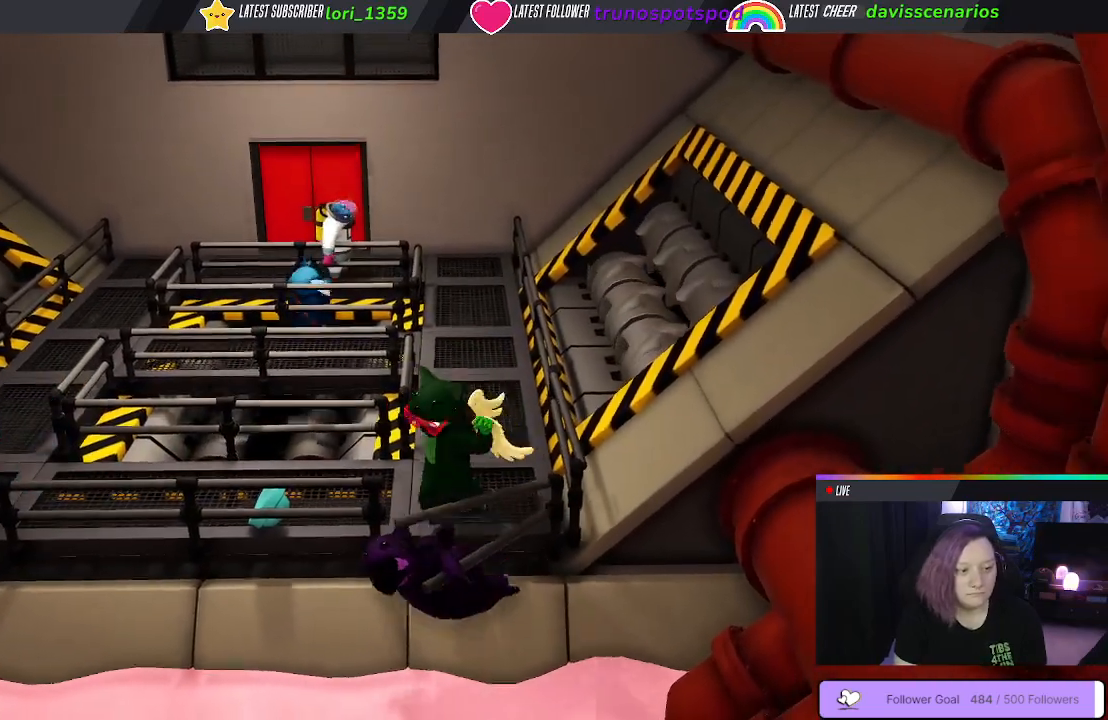
{"buttons": [], "left_stick": "left", "right_stick": "center", "events": [[267, "left_stick", "up-left"], [450, "left_stick", "left"]]}
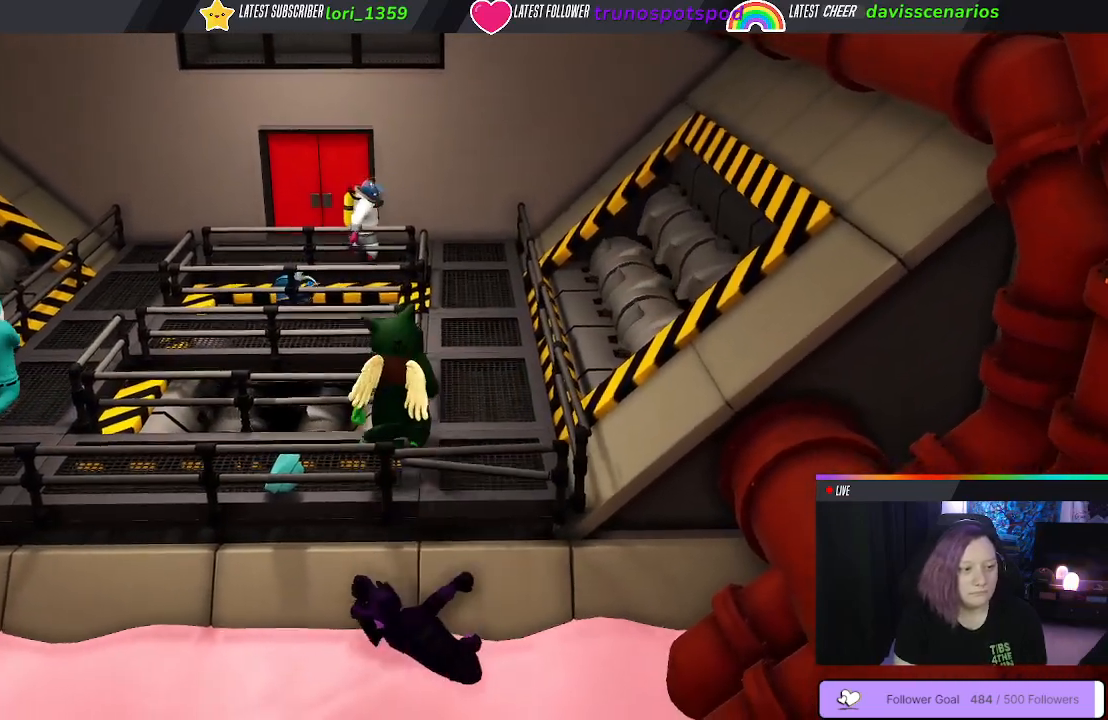
{"buttons": [], "left_stick": "left", "right_stick": "center", "events": []}
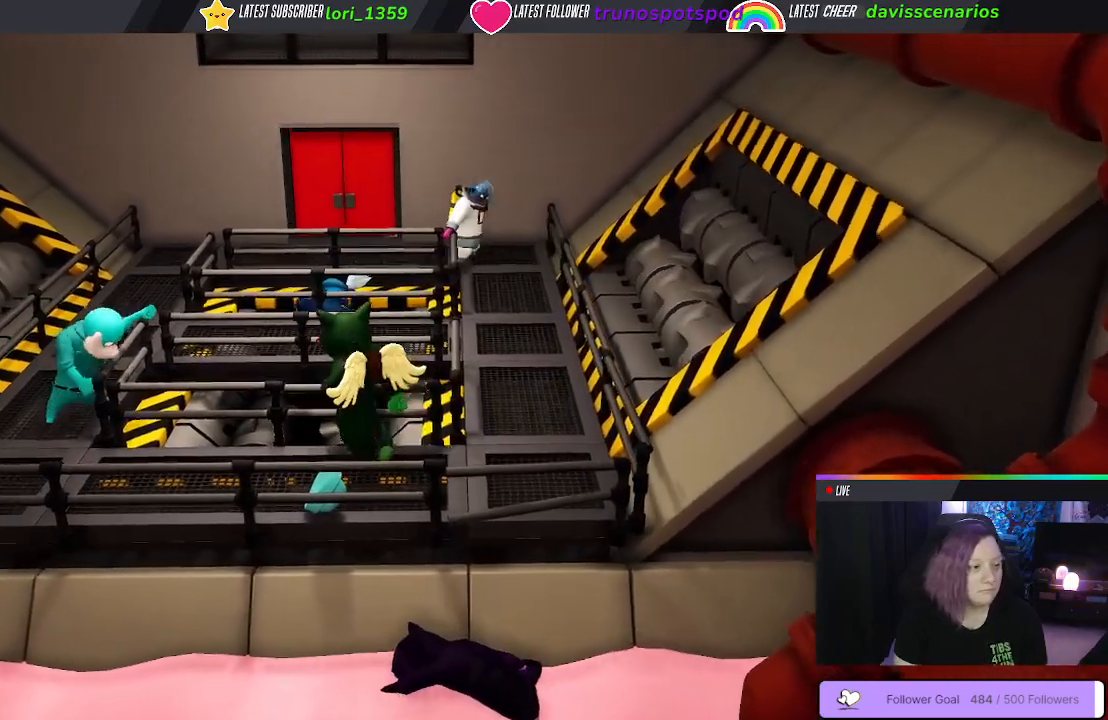
{"buttons": ["B"], "left_stick": "left", "right_stick": "center", "events": [[317, "B", "down"], [400, "B", "up"], [500, "B", "down"]]}
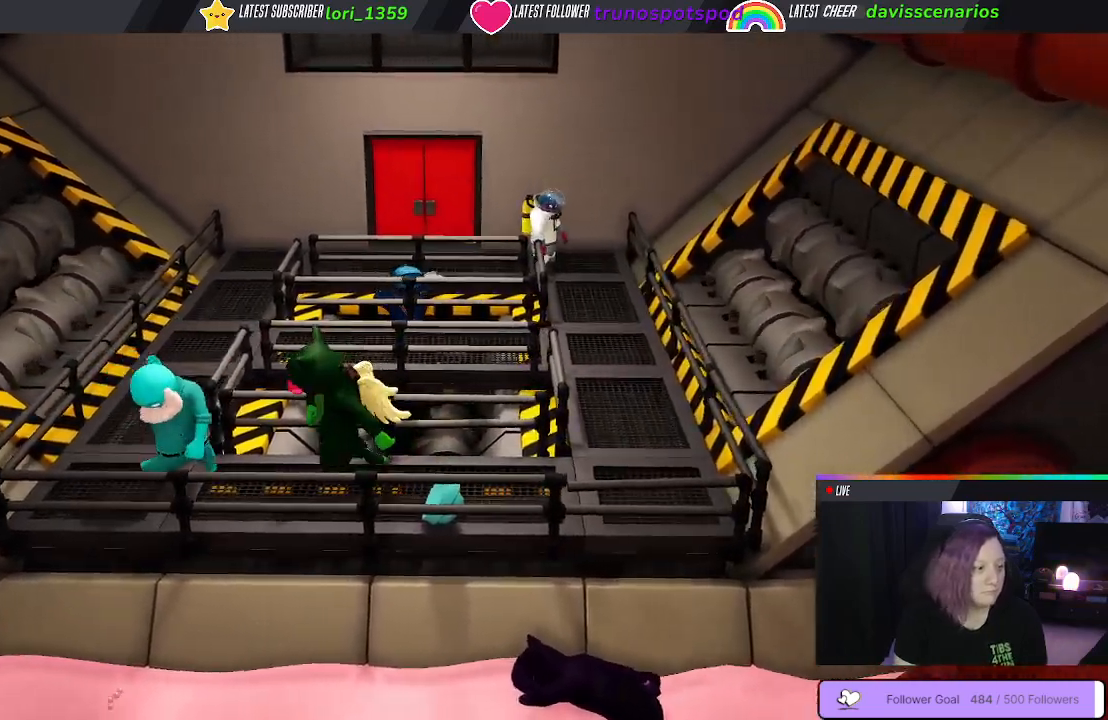
{"buttons": [], "left_stick": "down-left", "right_stick": "center", "events": [[50, "B", "up"], [133, "B", "down"], [183, "B", "up"], [233, "B", "down"], [317, "B", "up"], [383, "B", "down"], [450, "left_stick", "down-left"], [467, "B", "up"]]}
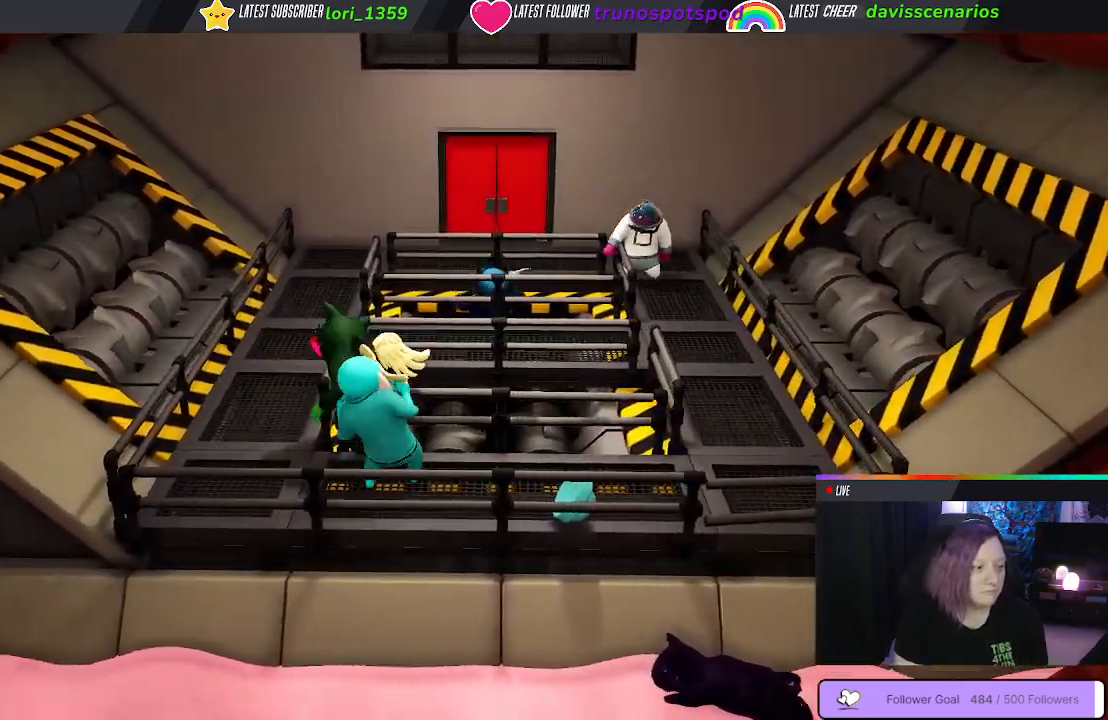
{"buttons": [], "left_stick": "down-right", "right_stick": "center", "events": [[17, "B", "down"], [117, "B", "up"], [117, "left_stick", "down"], [167, "B", "down"], [267, "B", "up"], [283, "left_stick", "down-right"], [367, "B", "down"], [483, "B", "up"]]}
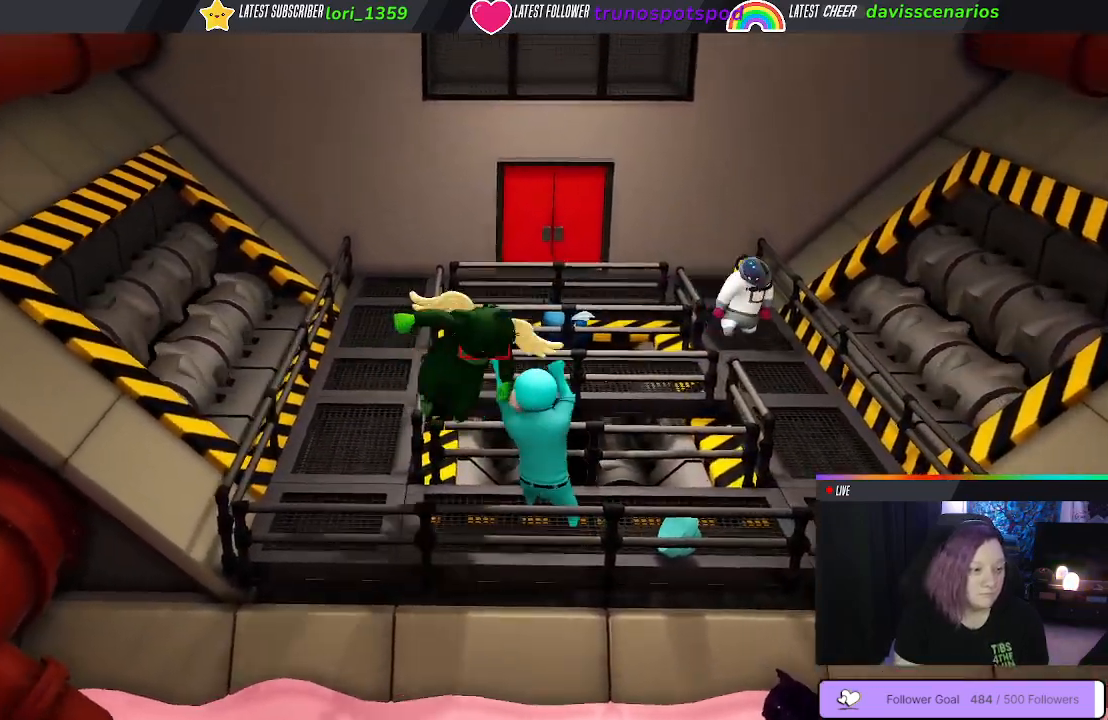
{"buttons": ["L1", "R1", "L3"], "left_stick": "up-right", "right_stick": "center", "events": [[33, "left_stick", "right"], [83, "B", "down"], [117, "L3", "down"], [217, "L1", "down"], [233, "R1", "down"], [367, "left_stick", "up-right"], [467, "B", "up"]]}
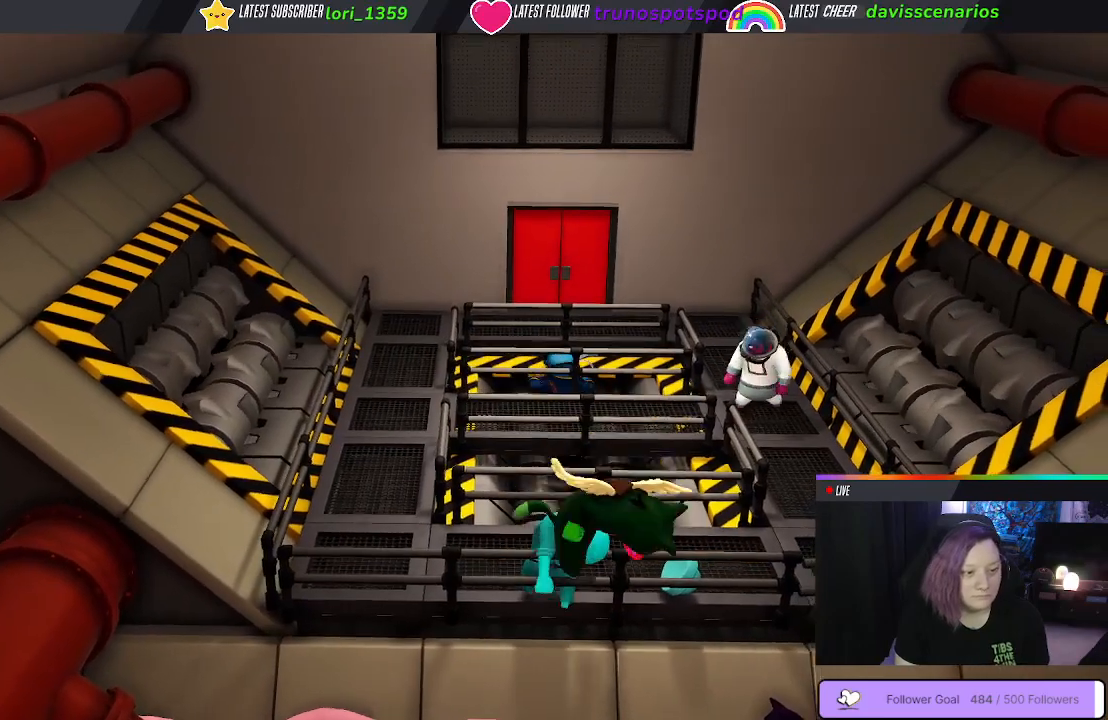
{"buttons": ["B", "L1", "R1"], "left_stick": "up", "right_stick": "center", "events": [[17, "B", "down"], [83, "left_stick", "up"], [133, "L3", "up"]]}
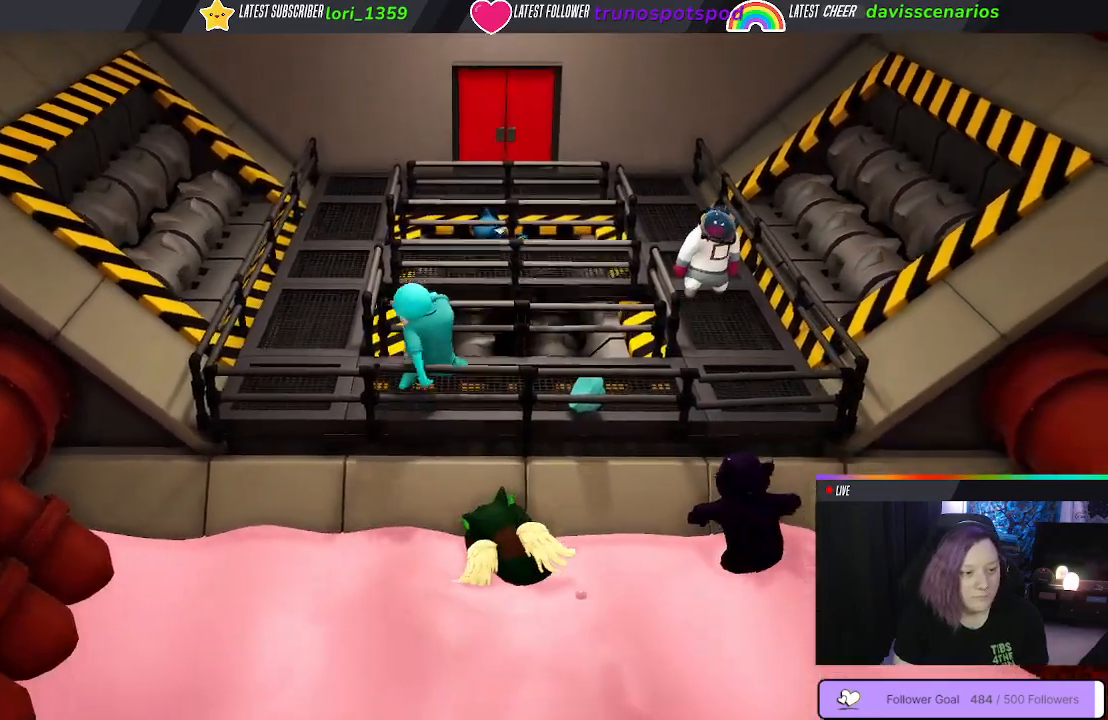
{"buttons": ["L1"], "left_stick": "up", "right_stick": "center", "events": [[150, "B", "up"], [233, "R1", "up"], [350, "A", "down"], [483, "A", "up"]]}
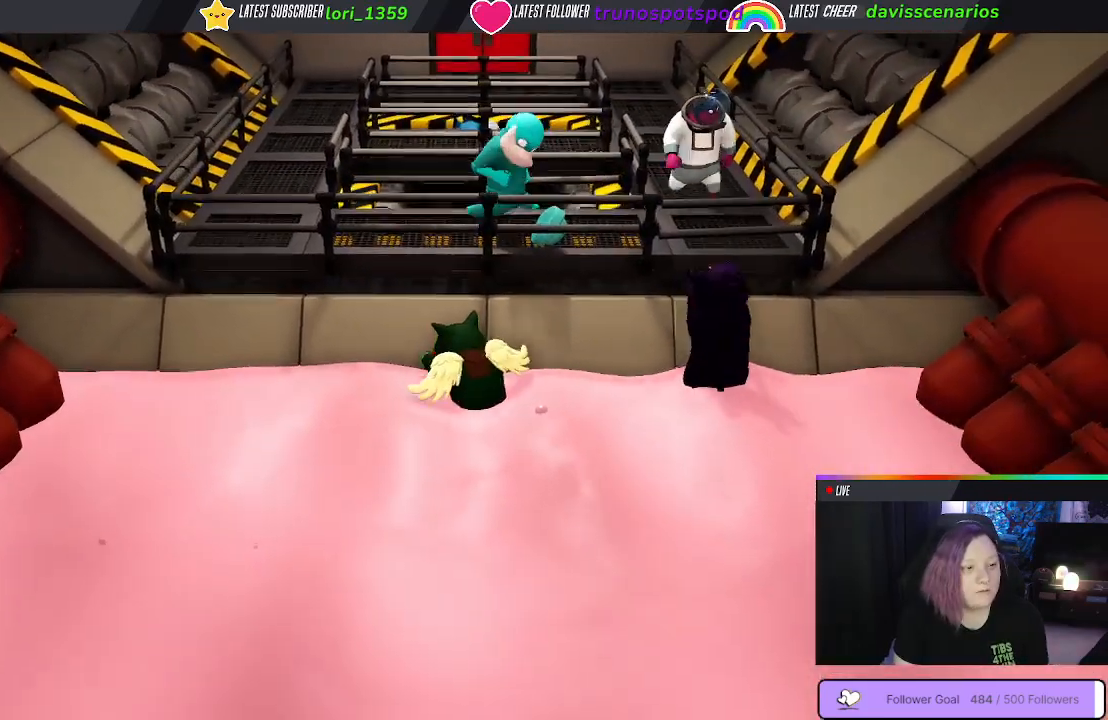
{"buttons": ["A", "L1"], "left_stick": "up", "right_stick": "center", "events": [[50, "A", "down"], [183, "A", "up"], [250, "A", "down"], [400, "A", "up"], [483, "A", "down"]]}